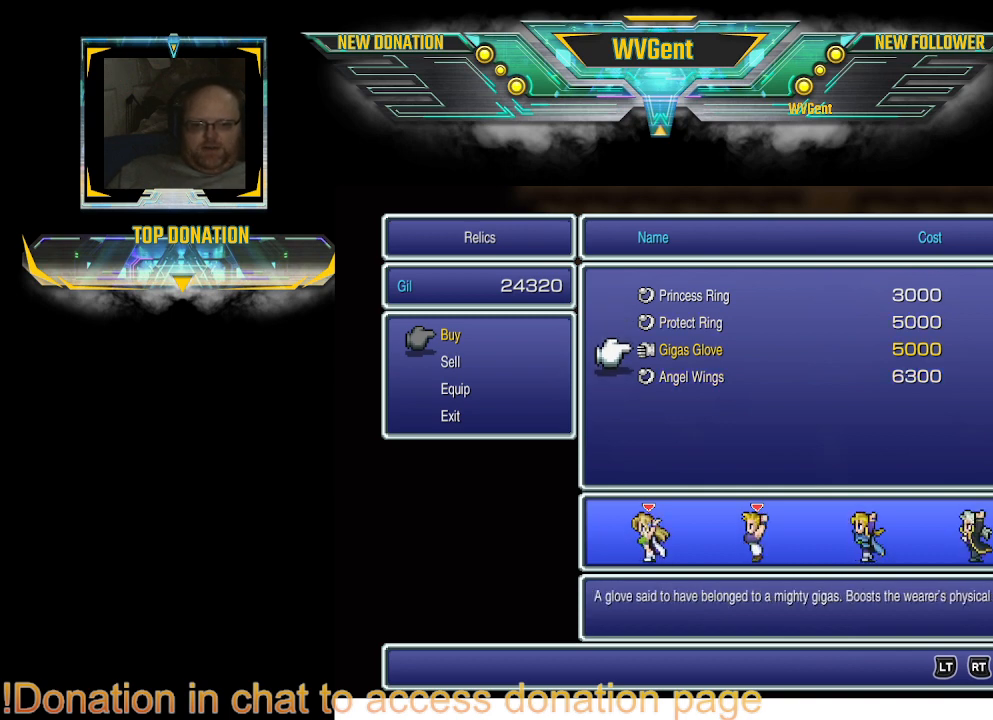
Gameplay with a controller (PlayStation layout); each line is a JSON object with the inputs held at the frame after it. "events" lists button and stick changes between this image and that frame as [ms after this image, input, new state], when the widget could be followed in between. Not read: L3 R3.
{"buttons": ["CIRCLE"], "left_stick": "center", "right_stick": "center", "events": [[33, "DPAD_DOWN", "down"], [133, "DPAD_DOWN", "up"], [500, "CIRCLE", "down"]]}
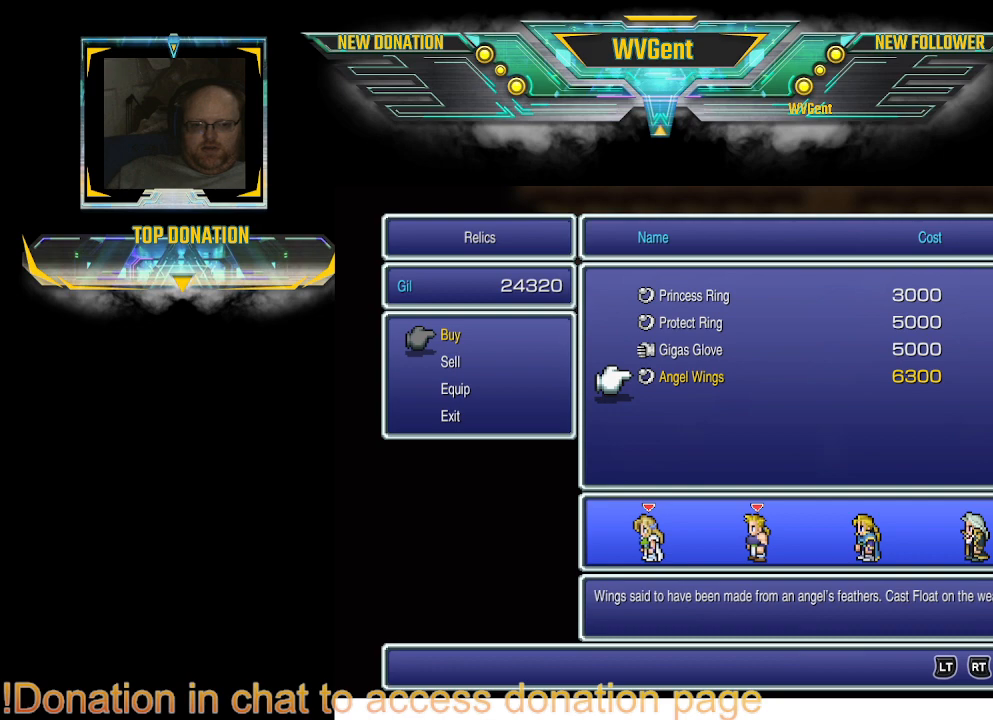
{"buttons": [], "left_stick": "center", "right_stick": "center", "events": [[100, "CIRCLE", "up"]]}
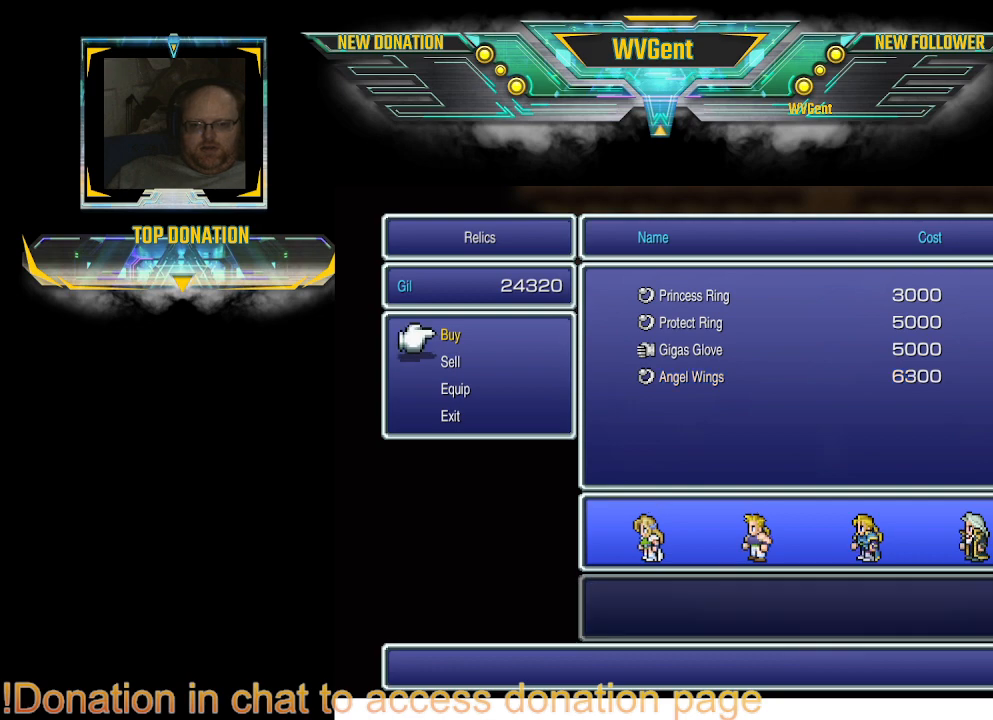
{"buttons": [], "left_stick": "center", "right_stick": "center", "events": [[300, "CIRCLE", "down"], [400, "CIRCLE", "up"]]}
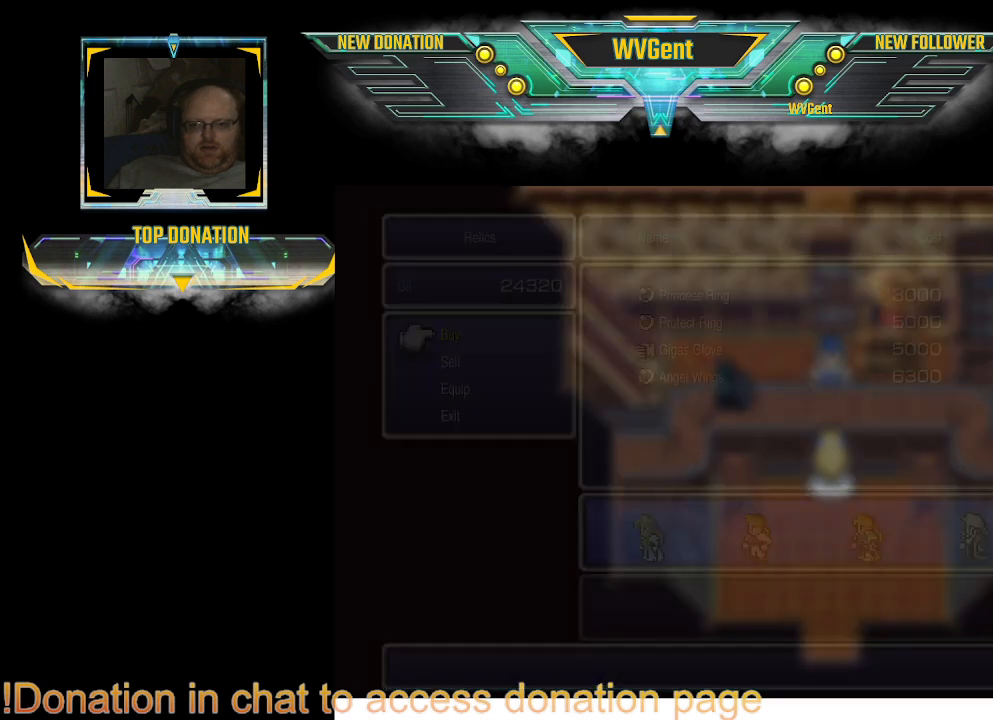
{"buttons": [], "left_stick": "center", "right_stick": "center", "events": [[133, "CIRCLE", "down"], [267, "CIRCLE", "up"]]}
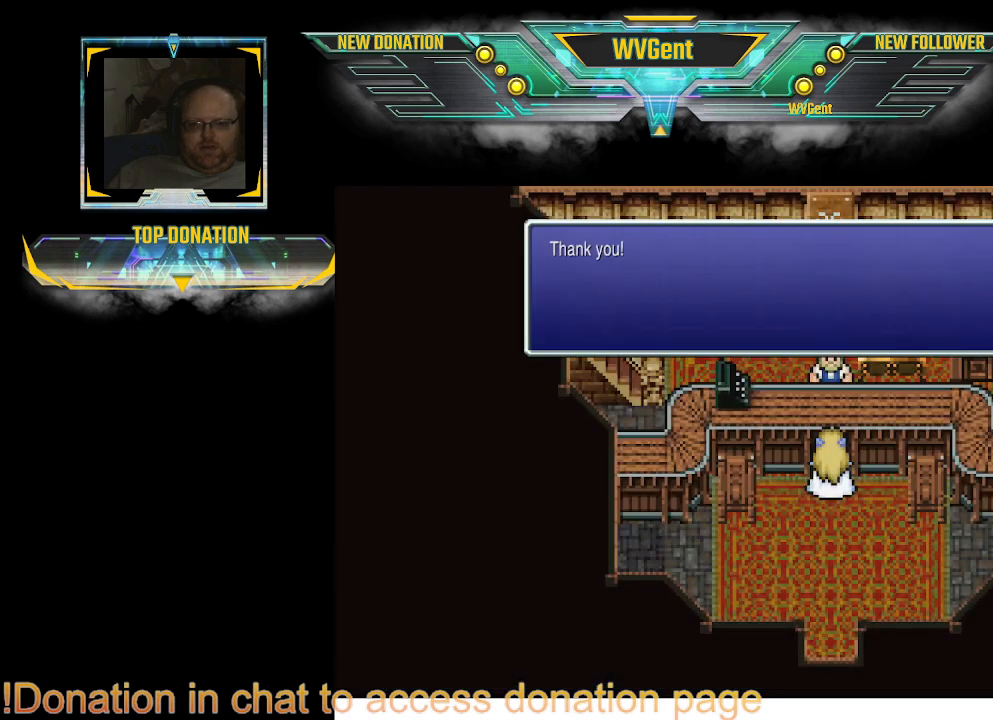
{"buttons": ["CIRCLE"], "left_stick": "down", "right_stick": "center", "events": [[233, "CIRCLE", "down"], [233, "left_stick", "down"]]}
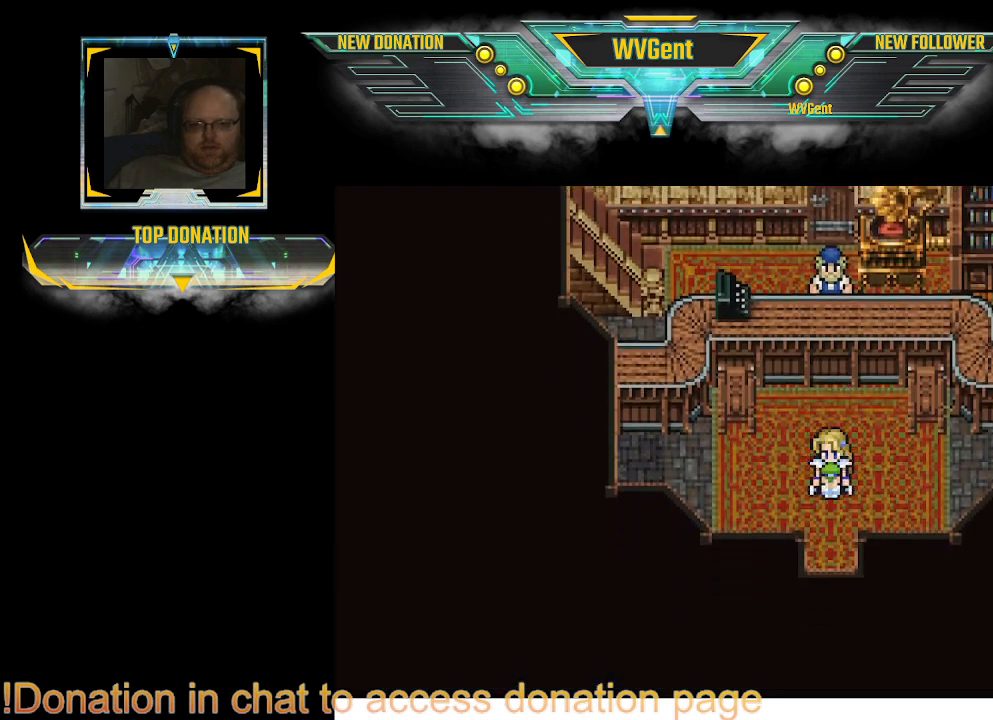
{"buttons": ["CIRCLE"], "left_stick": "down", "right_stick": "center", "events": []}
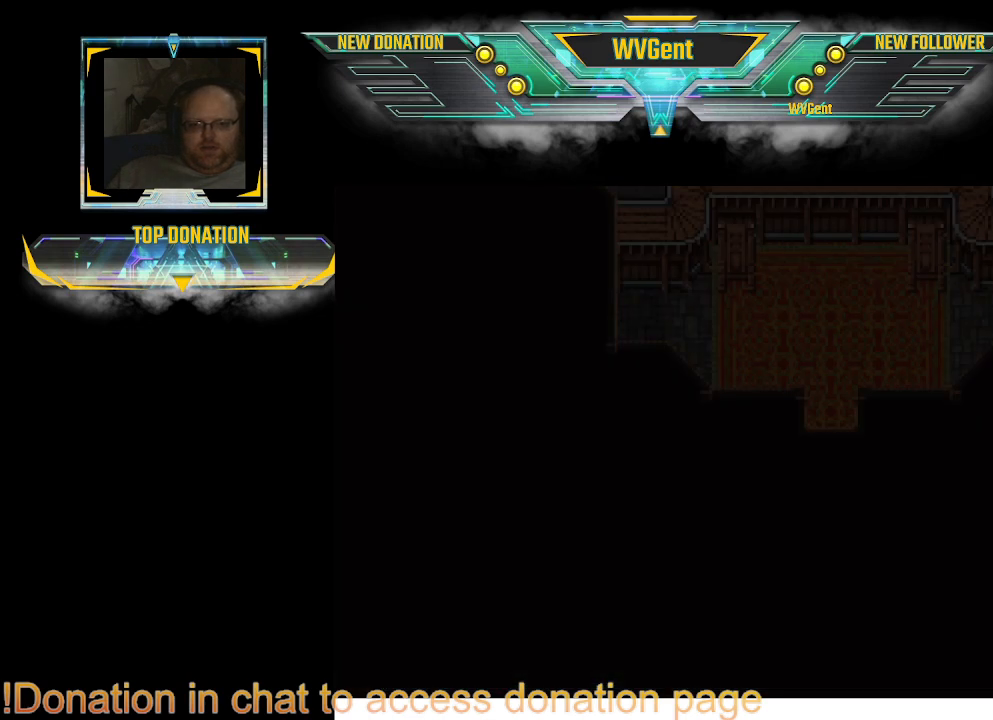
{"buttons": [], "left_stick": "center", "right_stick": "center", "events": [[300, "CIRCLE", "up"], [367, "left_stick", "center"]]}
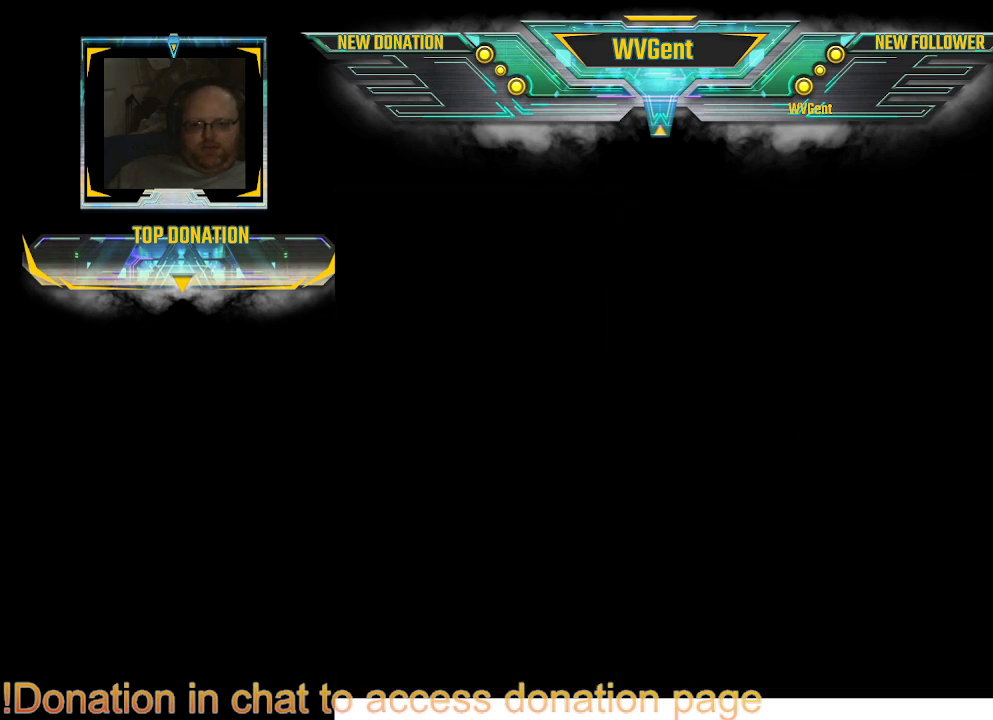
{"buttons": [], "left_stick": "center", "right_stick": "center", "events": []}
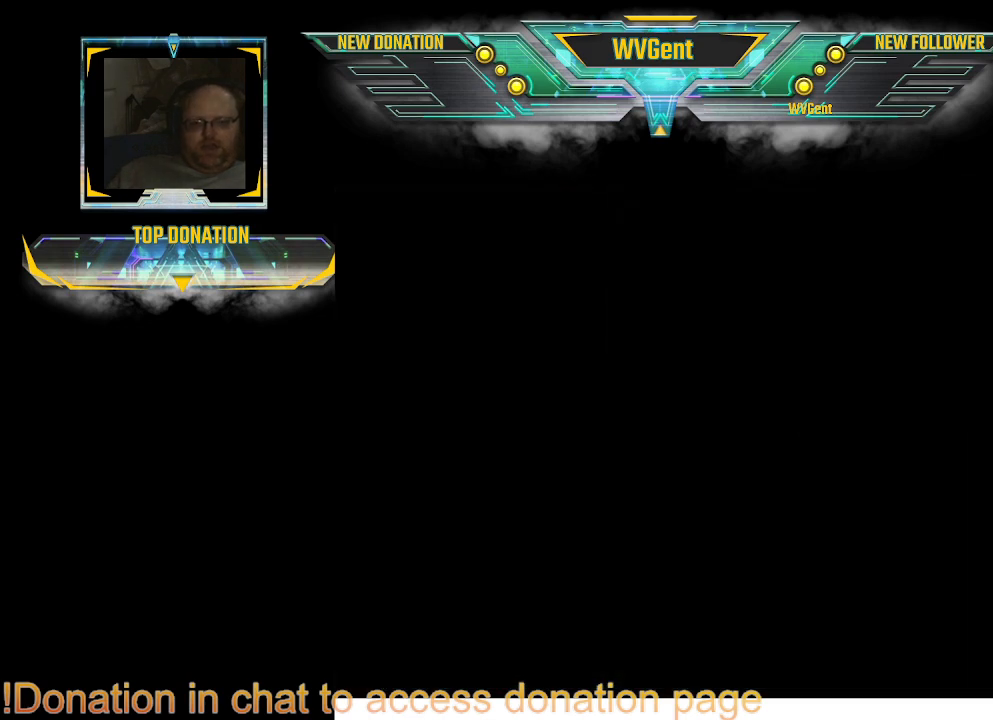
{"buttons": [], "left_stick": "center", "right_stick": "center", "events": []}
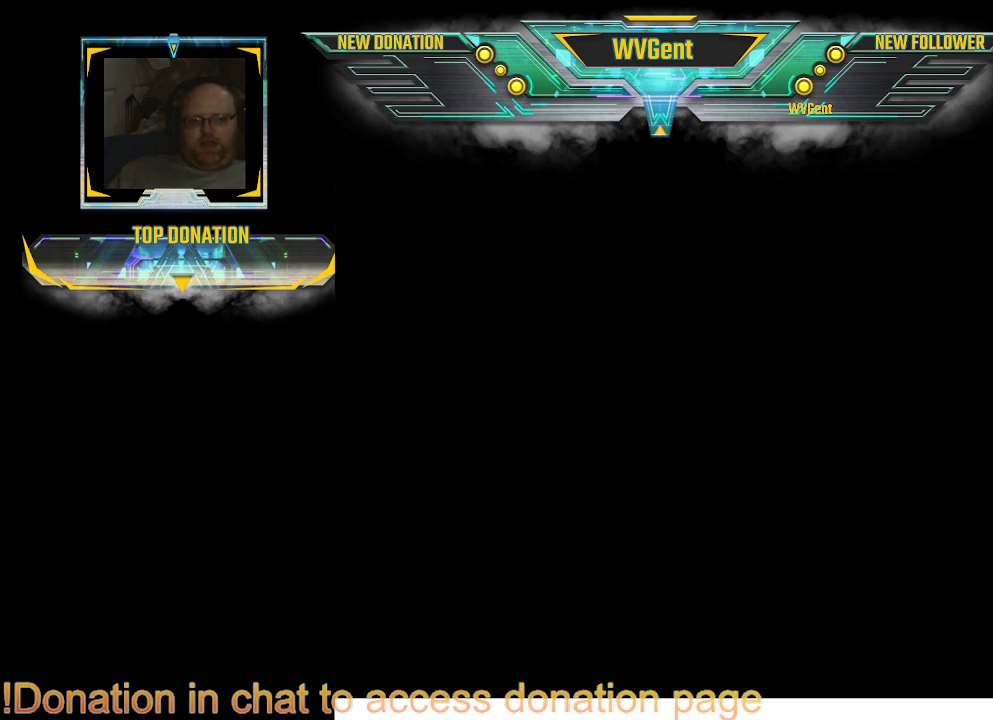
{"buttons": [], "left_stick": "center", "right_stick": "center", "events": []}
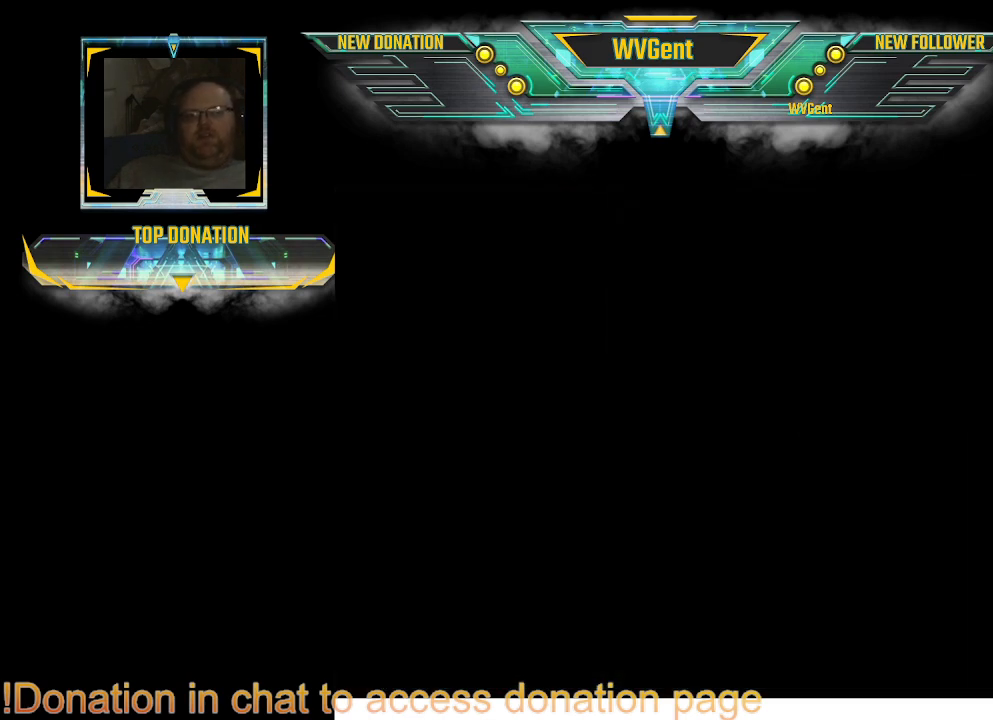
{"buttons": [], "left_stick": "center", "right_stick": "center", "events": []}
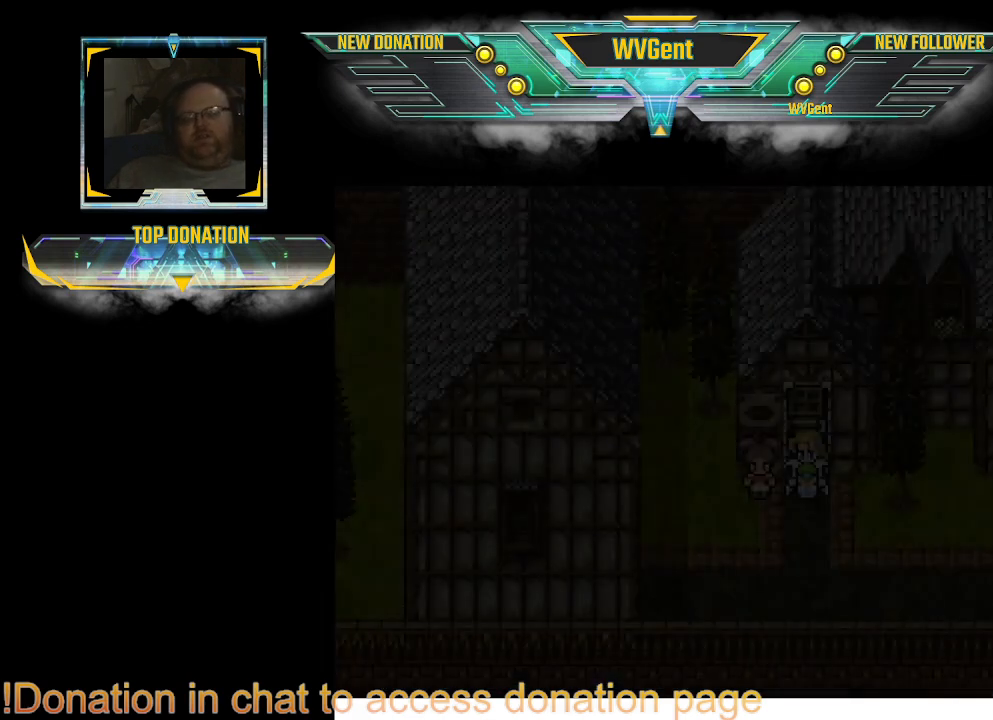
{"buttons": [], "left_stick": "center", "right_stick": "center", "events": []}
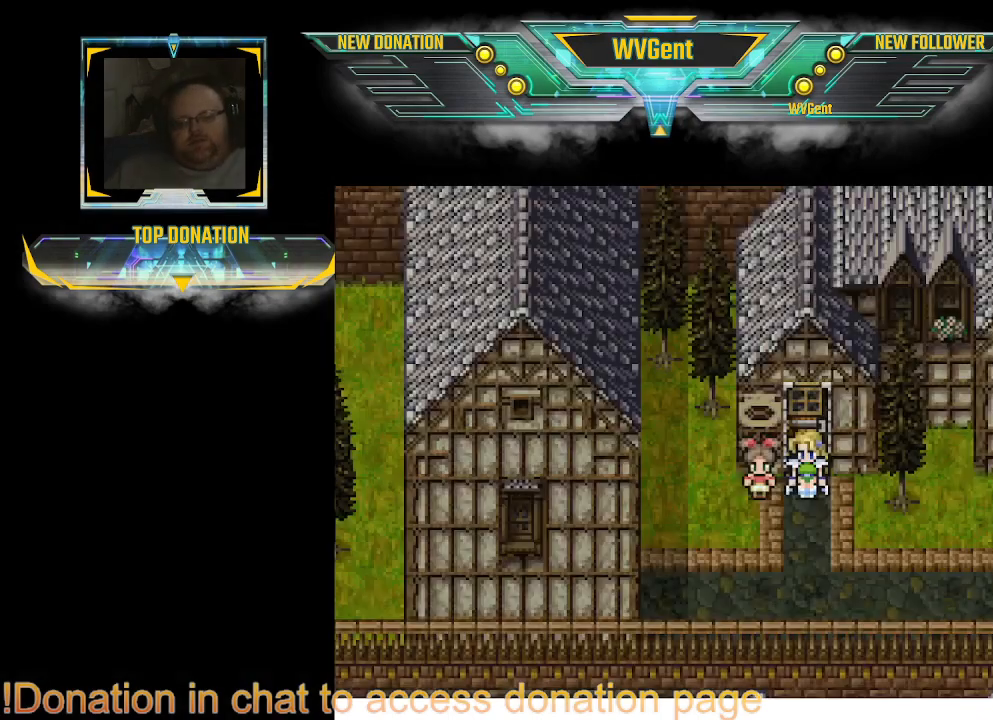
{"buttons": ["CIRCLE"], "left_stick": "right", "right_stick": "center", "events": [[133, "left_stick", "down"], [167, "CIRCLE", "down"], [400, "left_stick", "right"]]}
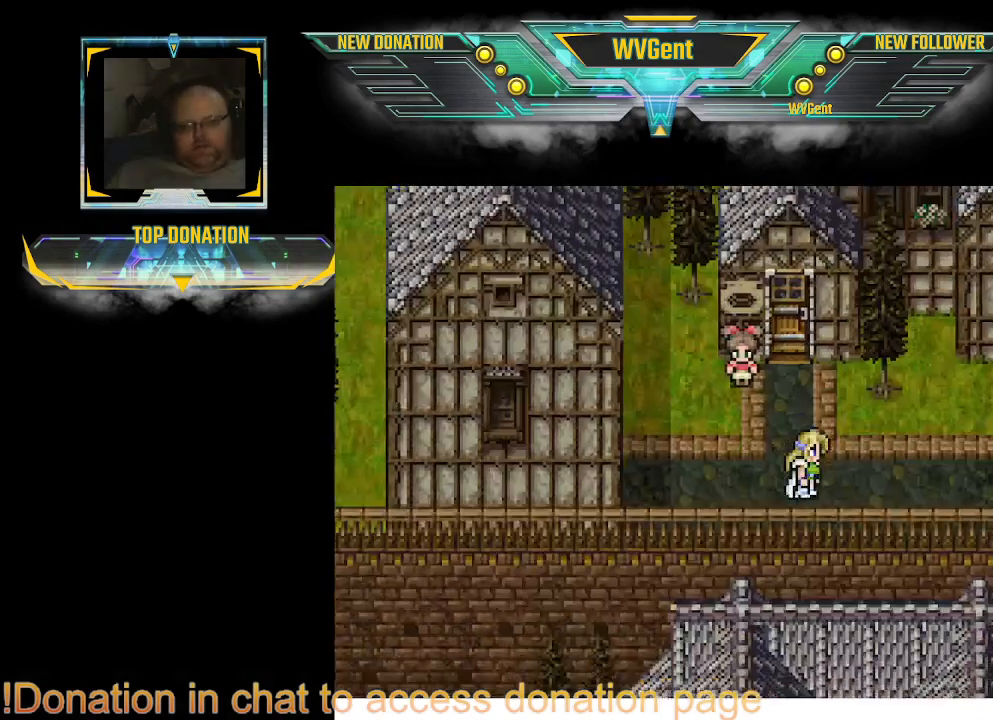
{"buttons": ["CIRCLE"], "left_stick": "right", "right_stick": "center", "events": []}
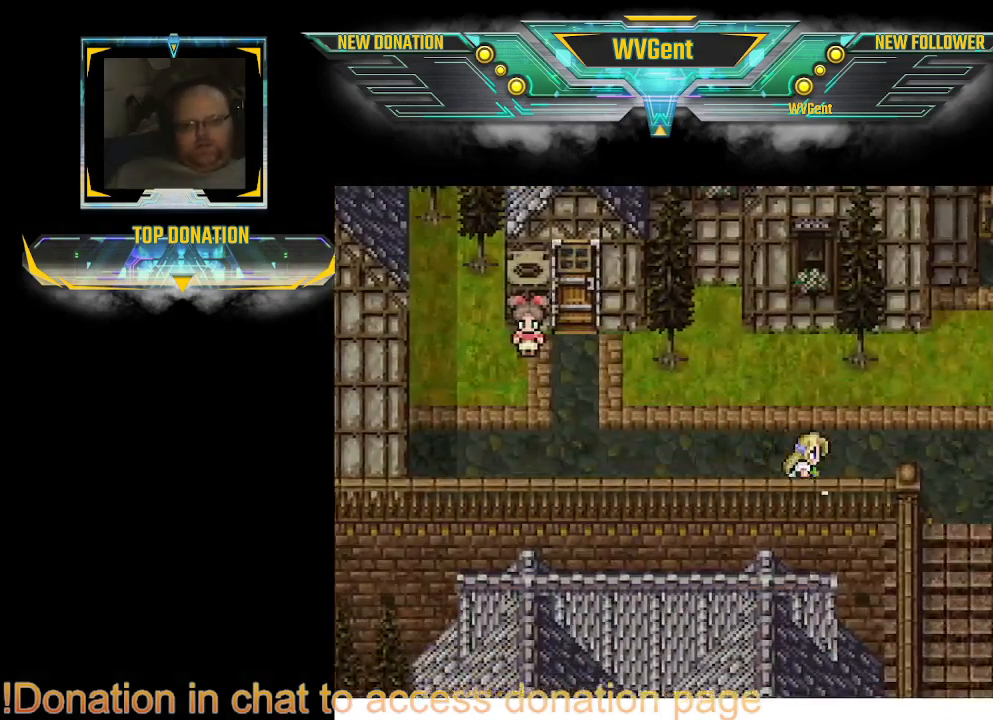
{"buttons": ["CIRCLE"], "left_stick": "down", "right_stick": "center", "events": [[333, "left_stick", "down"]]}
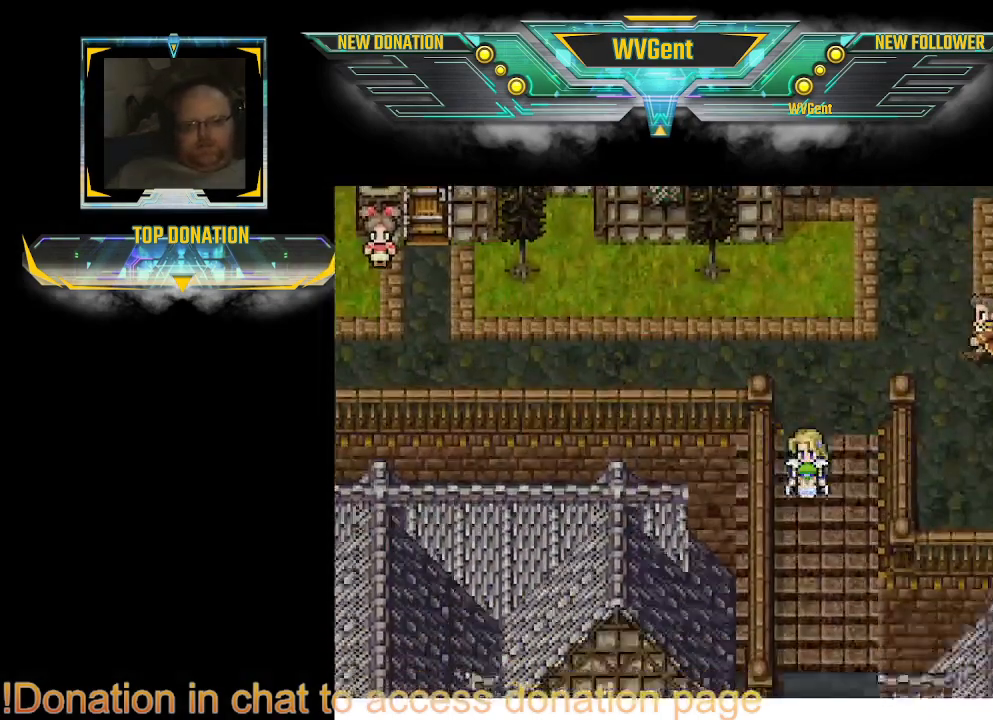
{"buttons": ["CIRCLE"], "left_stick": "down", "right_stick": "center", "events": []}
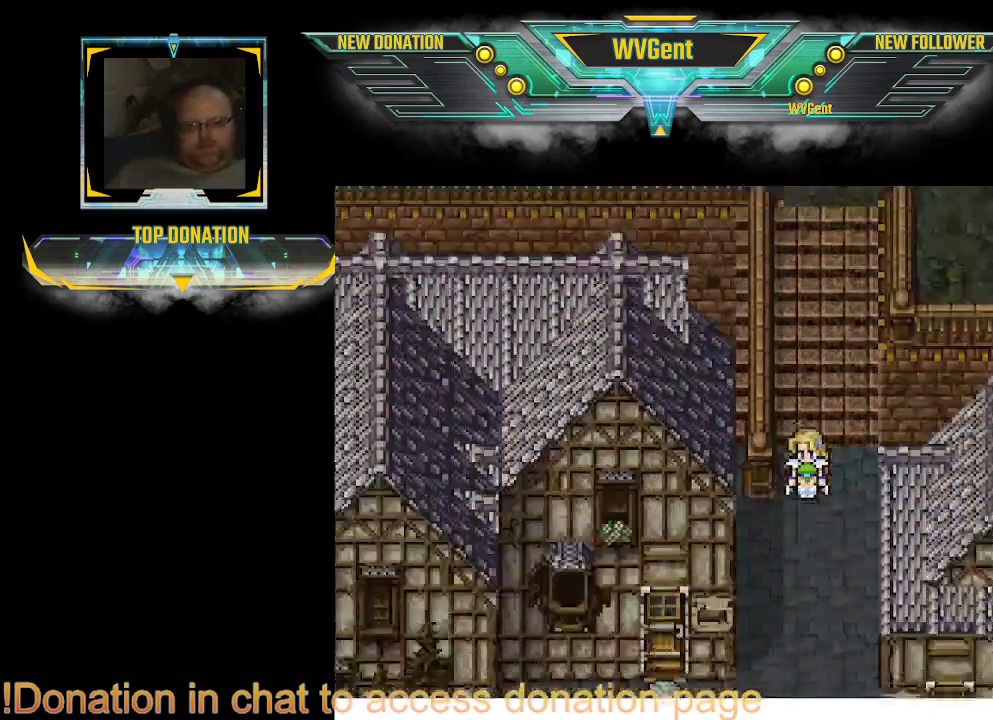
{"buttons": ["CIRCLE"], "left_stick": "down", "right_stick": "center", "events": []}
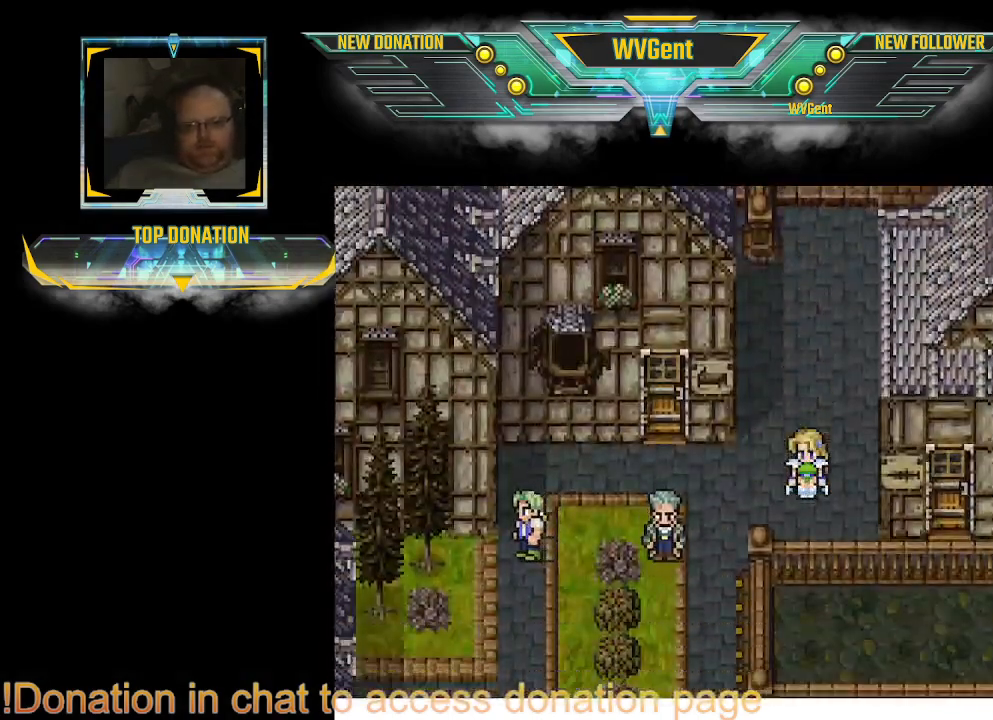
{"buttons": ["CIRCLE"], "left_stick": "center", "right_stick": "center", "events": [[33, "left_stick", "center"]]}
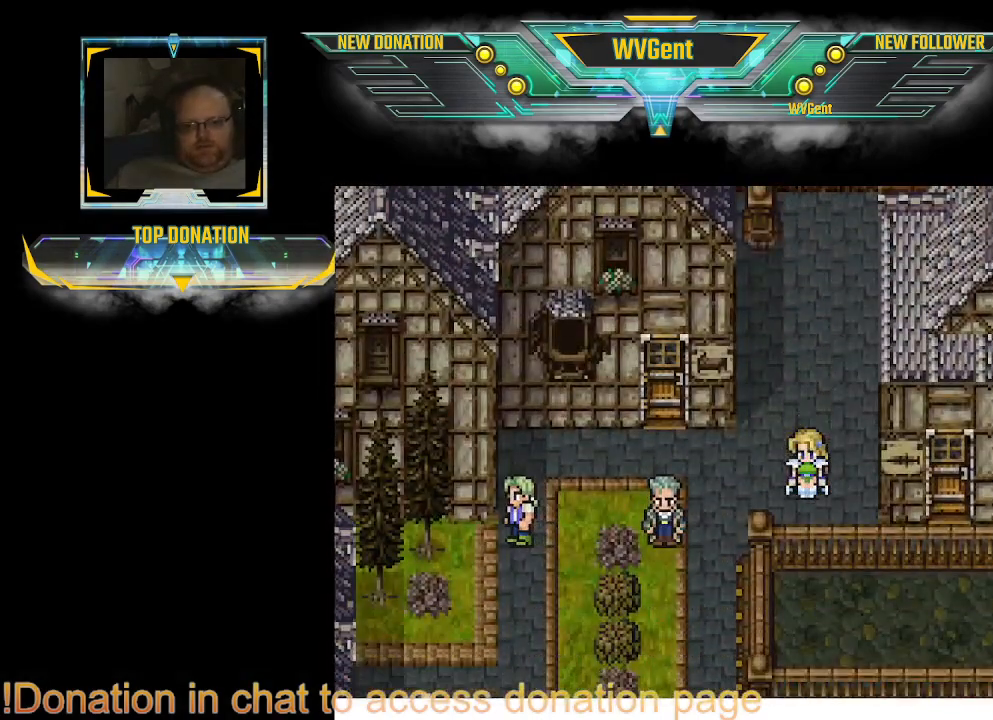
{"buttons": ["CIRCLE"], "left_stick": "up", "right_stick": "center", "events": [[167, "left_stick", "left"], [300, "left_stick", "up-left"], [467, "left_stick", "up"]]}
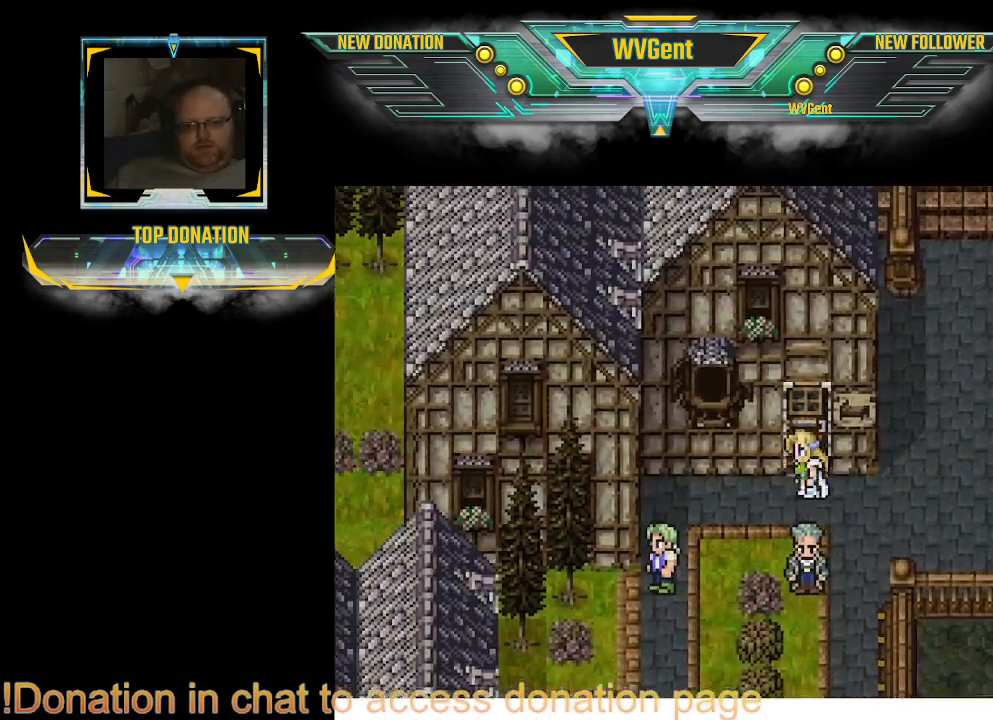
{"buttons": ["CIRCLE"], "left_stick": "up", "right_stick": "center", "events": []}
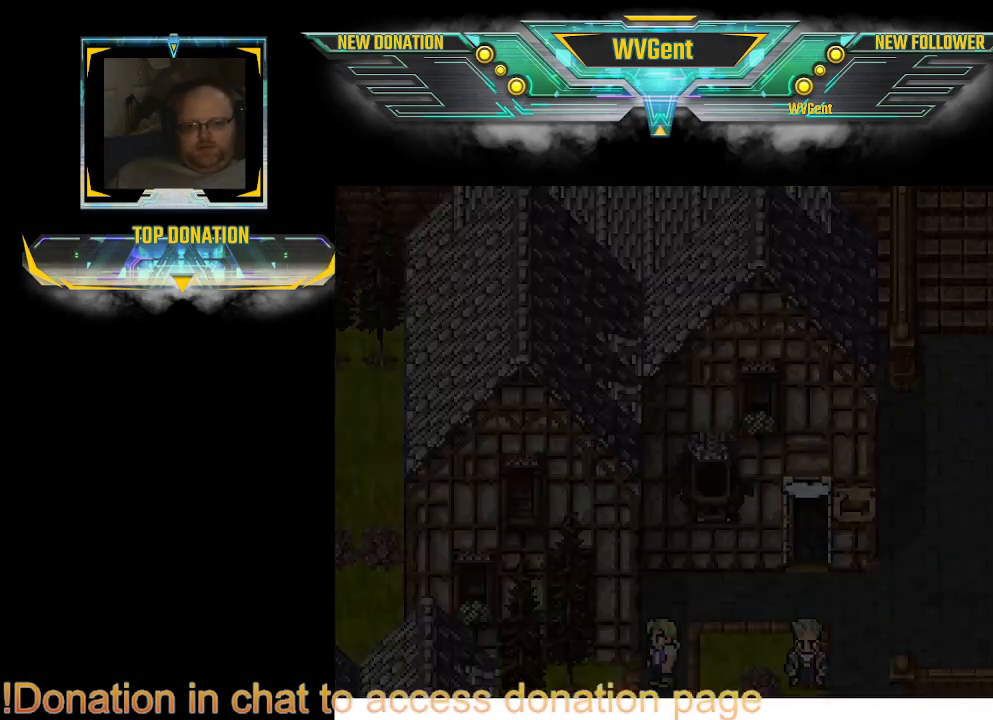
{"buttons": [], "left_stick": "center", "right_stick": "center", "events": [[200, "CIRCLE", "up"], [367, "left_stick", "center"]]}
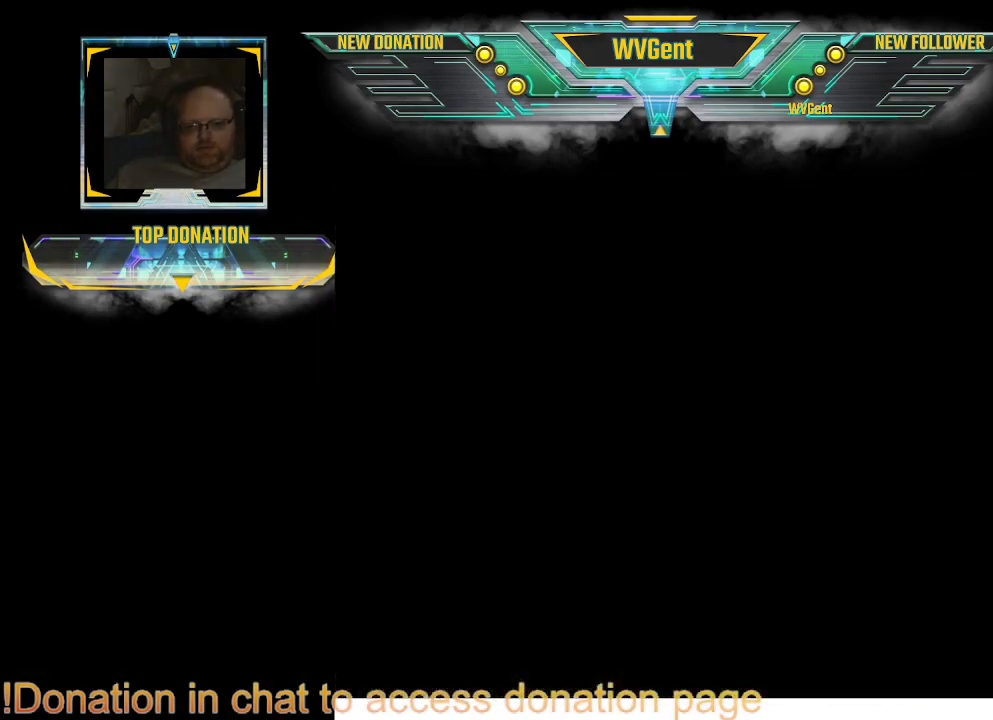
{"buttons": [], "left_stick": "center", "right_stick": "center", "events": []}
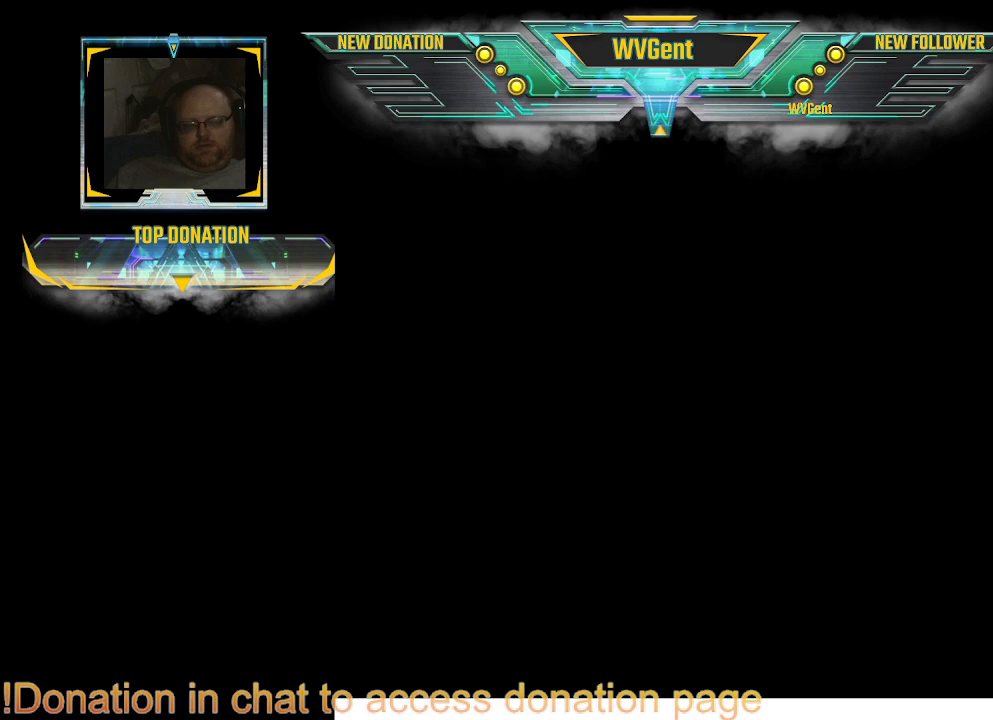
{"buttons": [], "left_stick": "center", "right_stick": "center", "events": []}